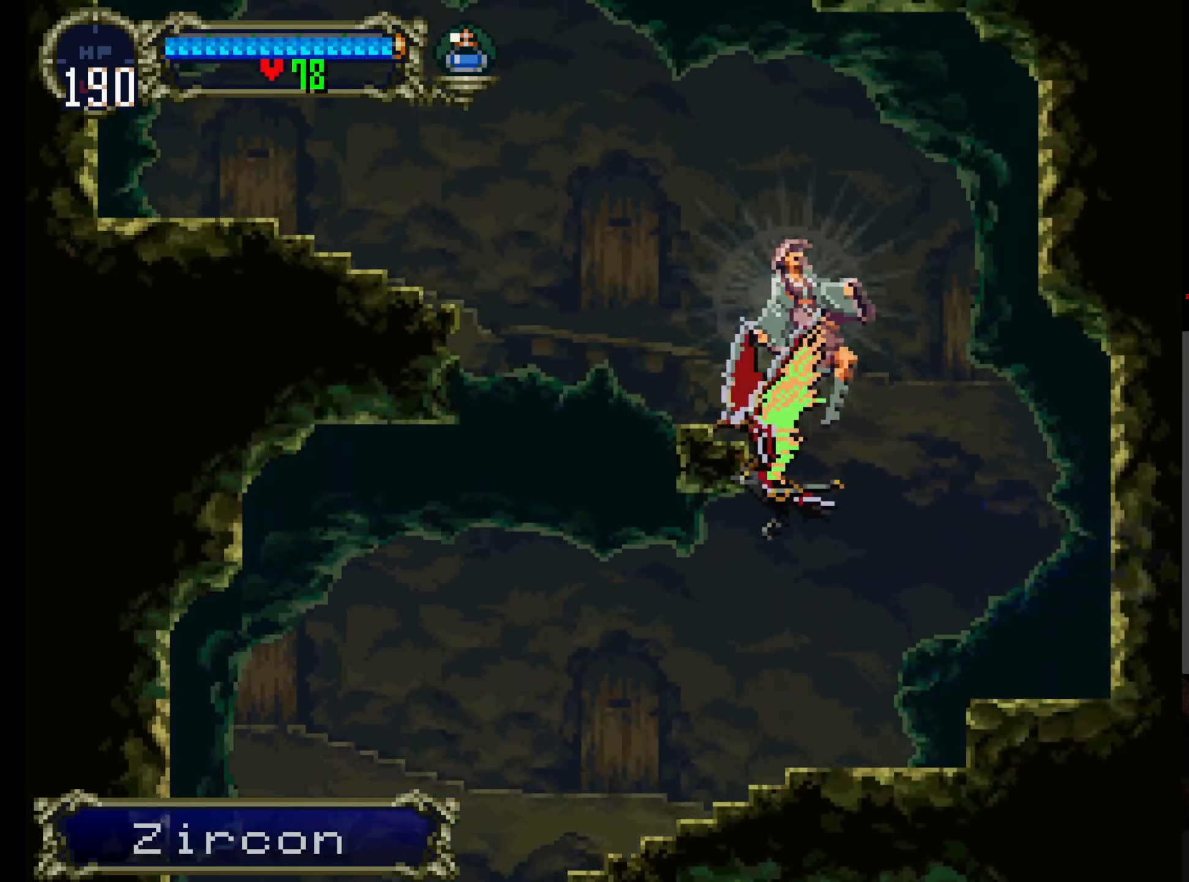
Gameplay with a controller (Xbox layout); each line is a JSON object with the inputs held at the frame after it. "events" lists button and stick changes between this image and that frame as [ms after this image, input, new state], when the widget could be followed in between. Not read: L3 R3 right_stick.
{"buttons": ["Y"], "left_stick": "left", "events": [[84, "Y", "down"], [200, "Y", "up"], [267, "Y", "down"], [400, "Y", "up"], [484, "Y", "down"]]}
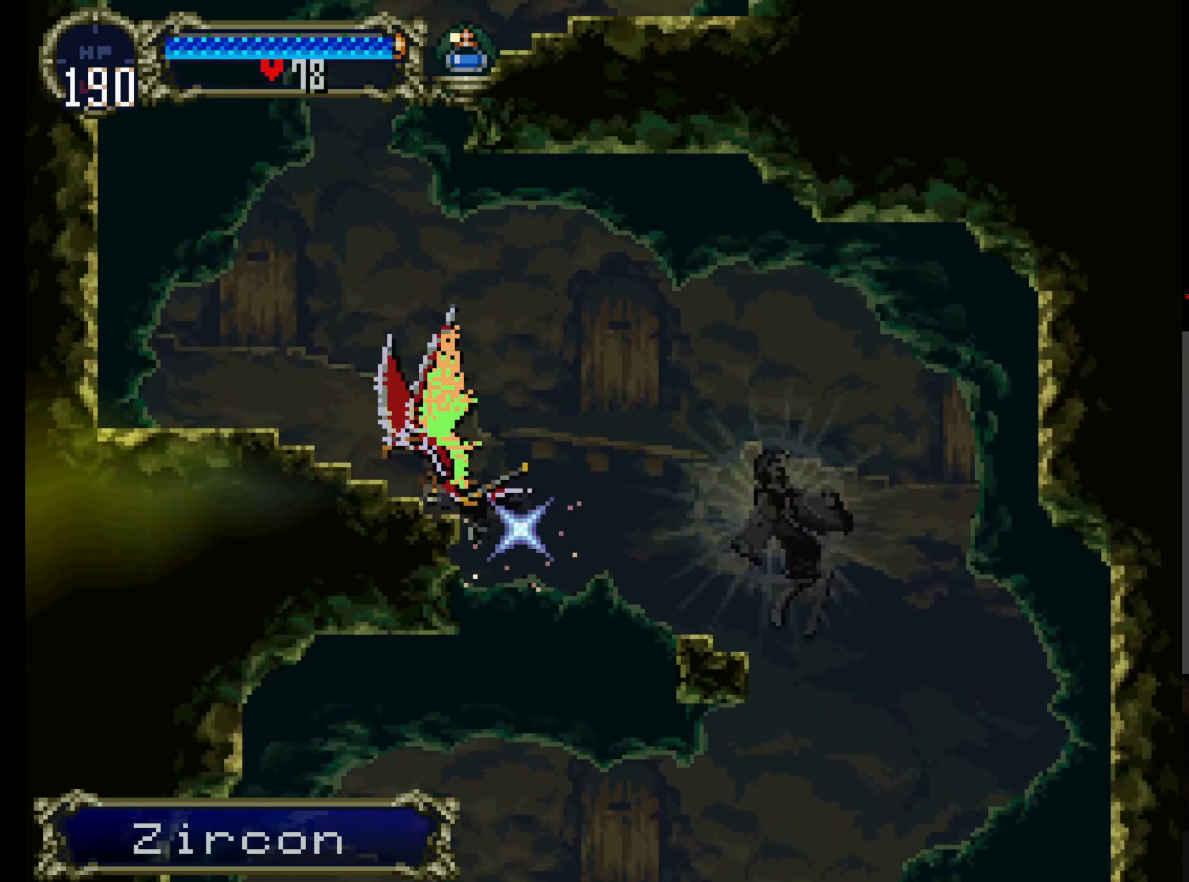
{"buttons": ["Y"], "left_stick": "up-right", "events": [[34, "left_stick", "up-left"], [100, "Y", "up"], [134, "left_stick", "up"], [184, "Y", "down"], [284, "Y", "up"], [350, "left_stick", "up-right"], [400, "Y", "down"]]}
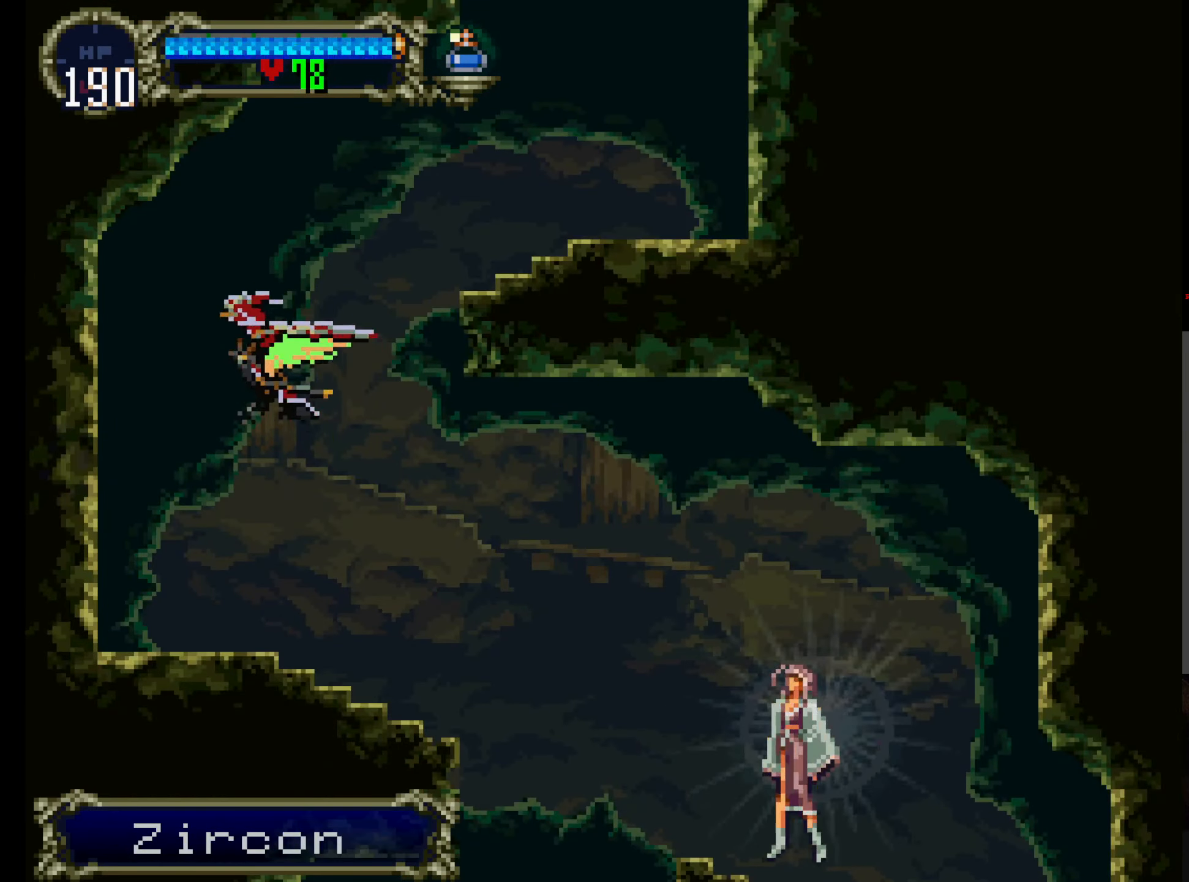
{"buttons": [], "left_stick": "up-right", "events": [[17, "Y", "up"], [100, "Y", "down"], [217, "Y", "up"], [317, "Y", "down"], [434, "Y", "up"]]}
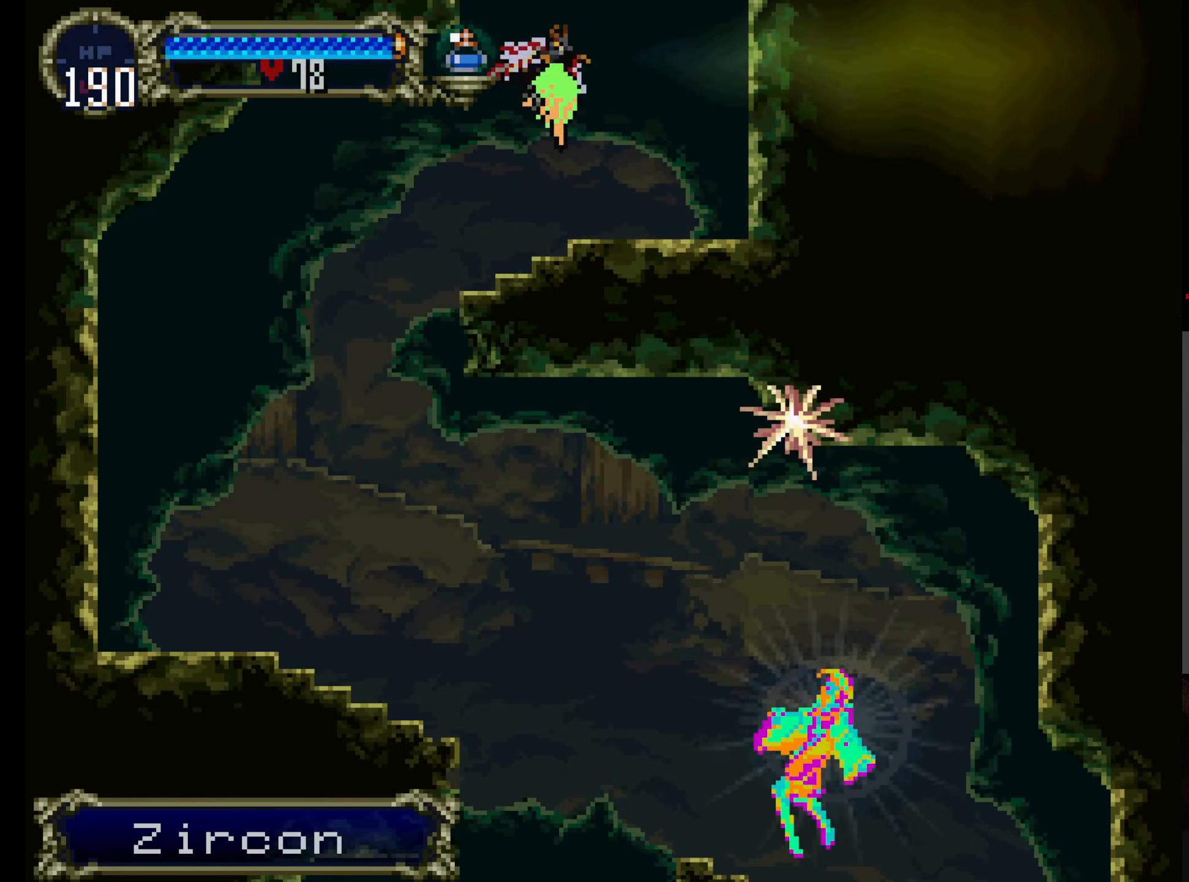
{"buttons": ["Y"], "left_stick": "left", "events": [[17, "Y", "down"], [17, "left_stick", "up"], [167, "Y", "up"], [184, "left_stick", "up-left"], [217, "Y", "down"], [367, "Y", "up"], [400, "left_stick", "left"], [450, "Y", "down"]]}
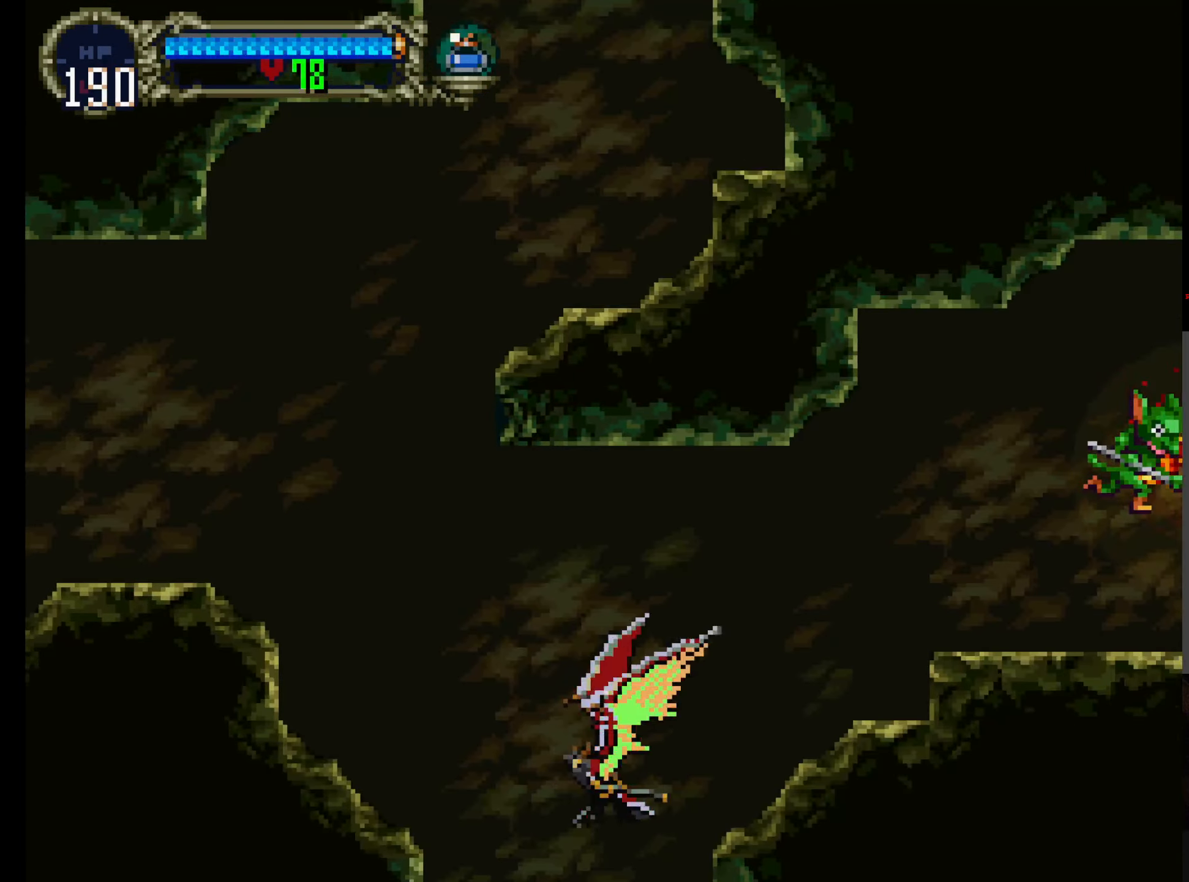
{"buttons": ["Y"], "left_stick": "left", "events": [[84, "Y", "up"], [200, "Y", "down"], [334, "Y", "up"], [400, "Y", "down"]]}
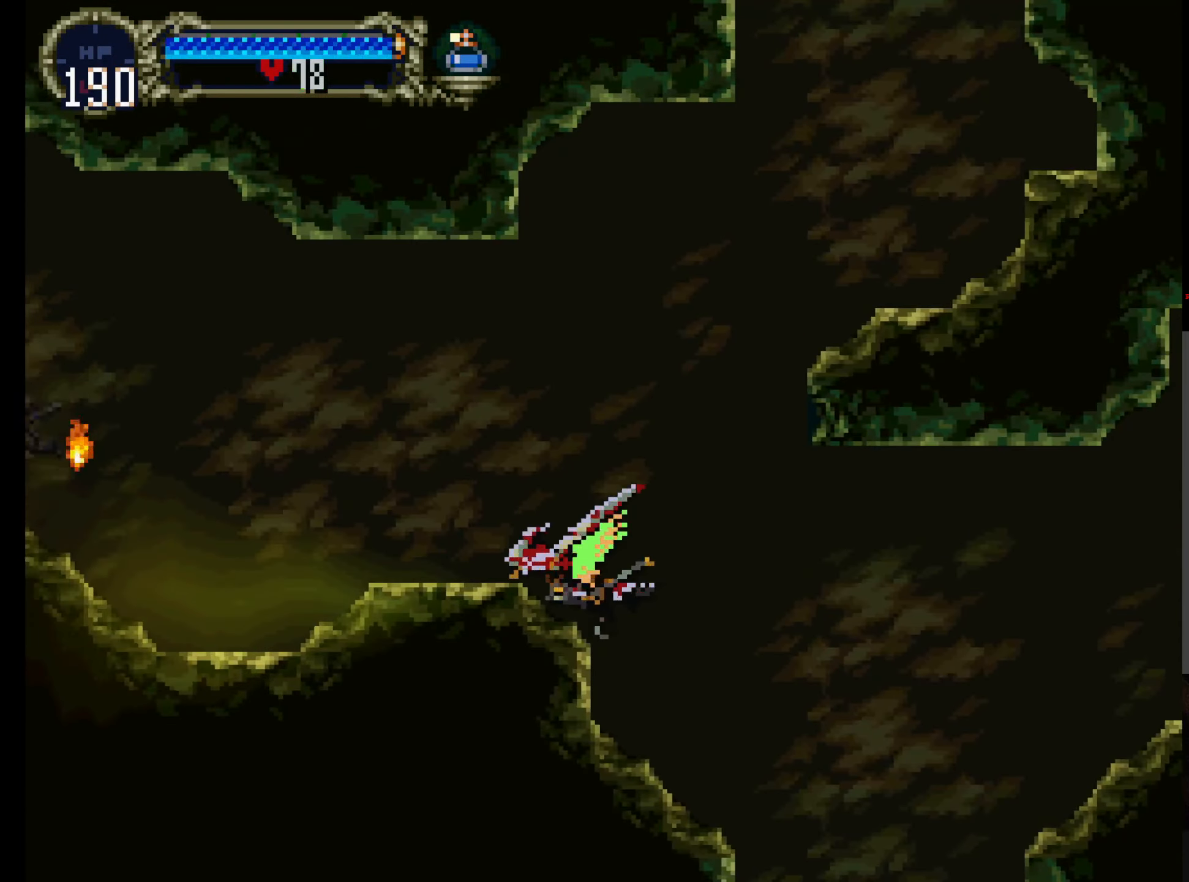
{"buttons": [], "left_stick": "left", "events": [[67, "Y", "up"], [134, "Y", "down"], [267, "Y", "up"], [350, "Y", "down"], [484, "Y", "up"]]}
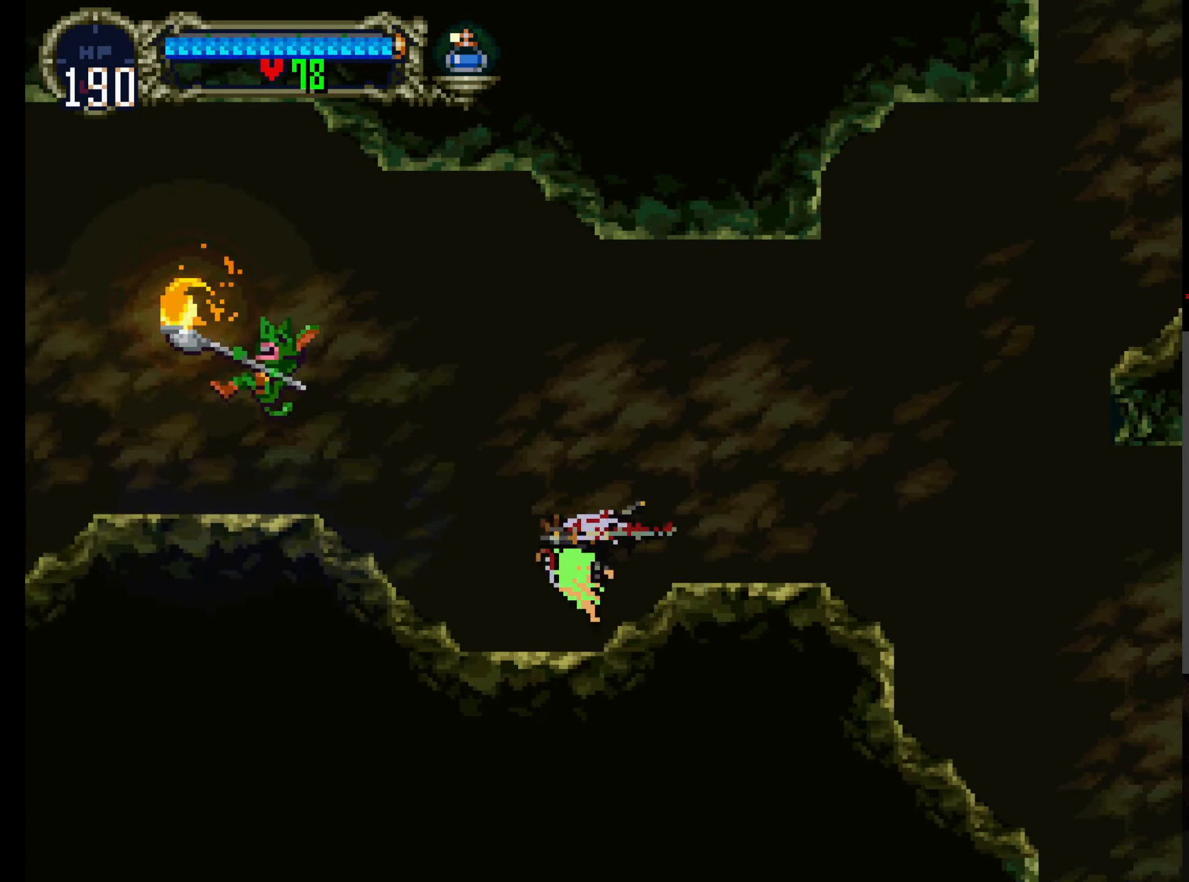
{"buttons": [], "left_stick": "left", "events": [[67, "Y", "down"], [200, "Y", "up"], [300, "Y", "down"], [433, "Y", "up"]]}
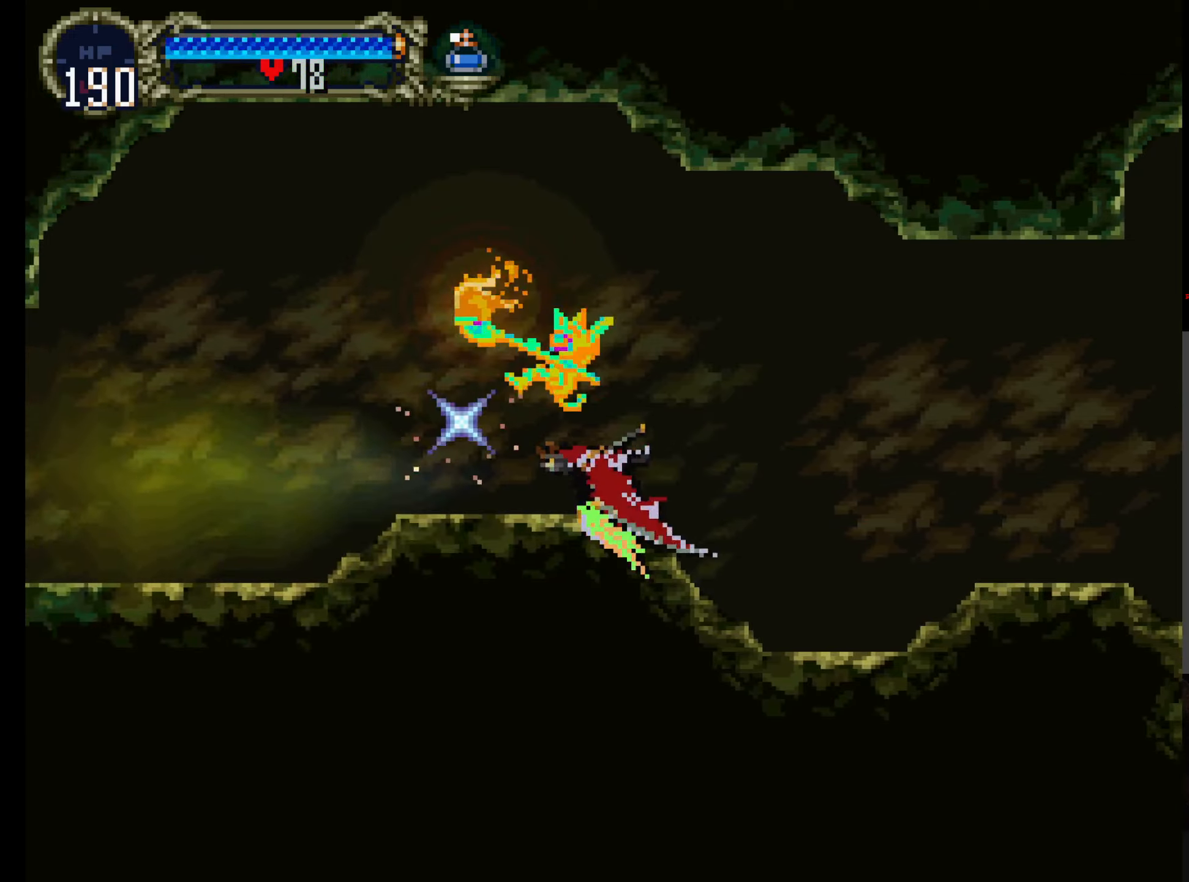
{"buttons": ["Y"], "left_stick": "left", "events": [[16, "Y", "down"], [150, "Y", "up"], [266, "Y", "down"], [400, "Y", "up"], [483, "Y", "down"]]}
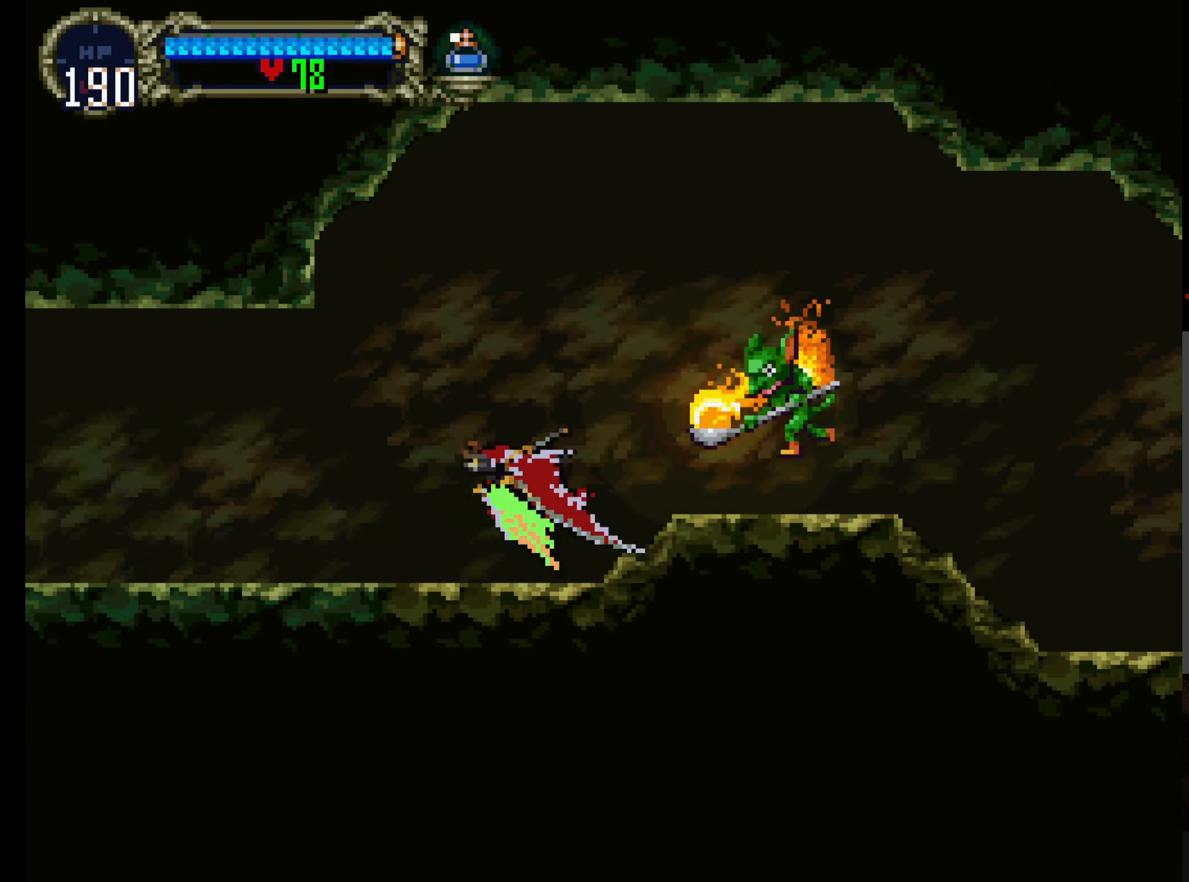
{"buttons": ["Y"], "left_stick": "left", "events": [[133, "Y", "up"], [200, "Y", "down"], [333, "Y", "up"], [400, "Y", "down"]]}
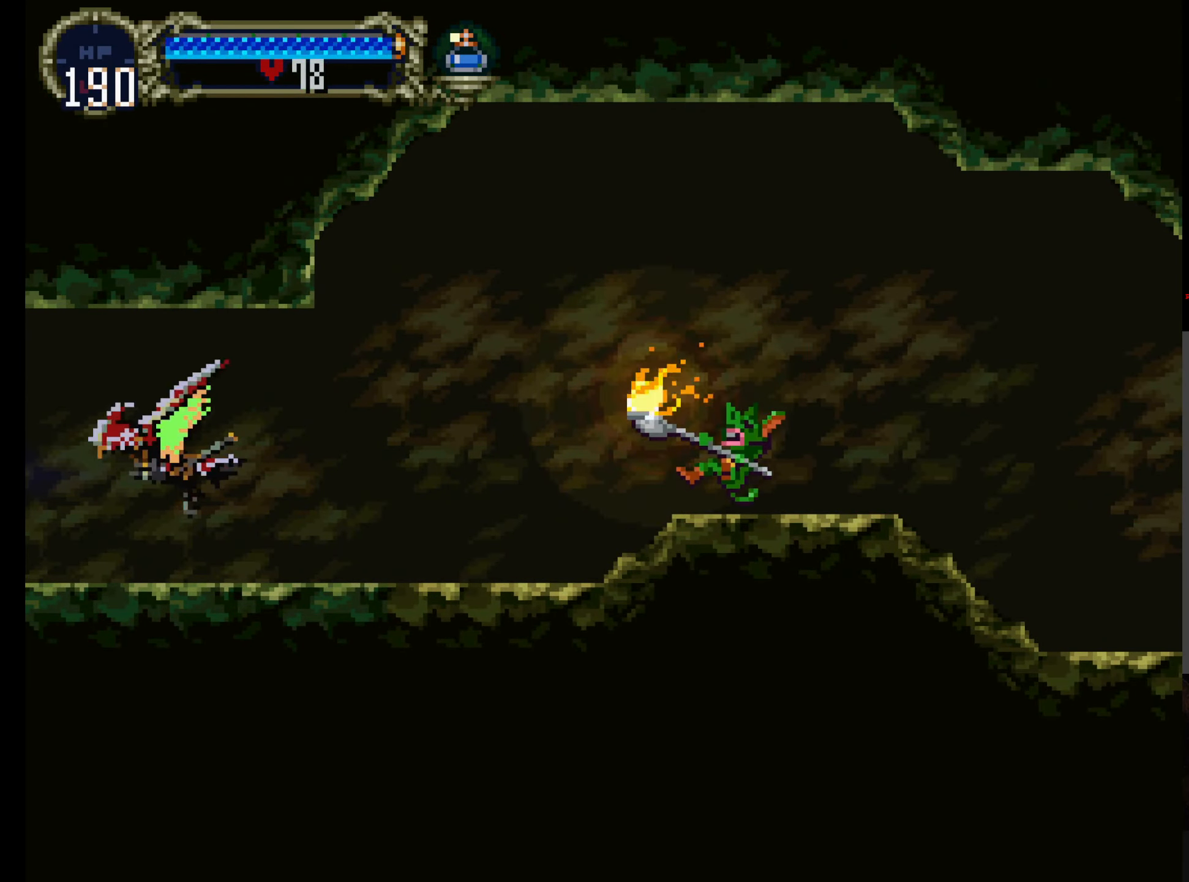
{"buttons": [], "left_stick": "left", "events": [[66, "Y", "up"], [133, "Y", "down"], [283, "Y", "up"], [350, "Y", "down"], [466, "Y", "up"]]}
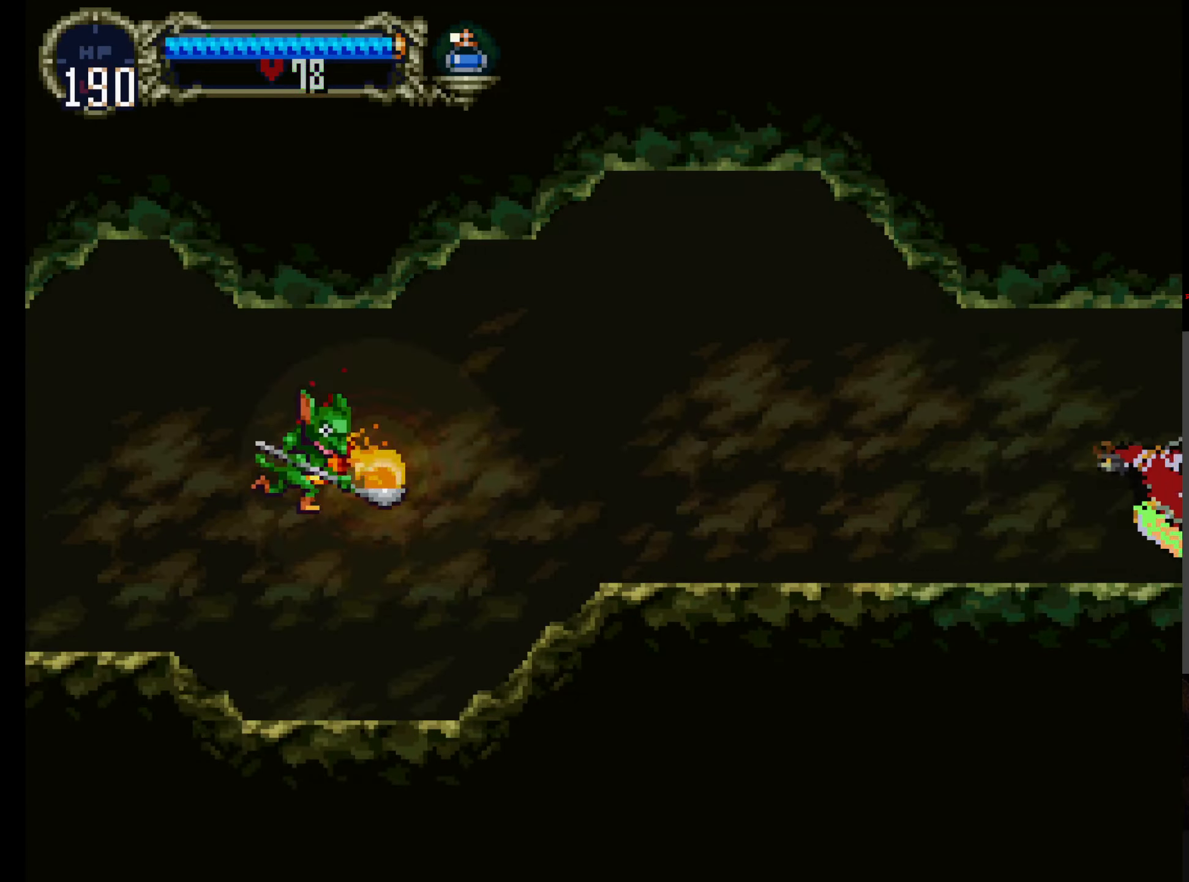
{"buttons": ["Y"], "left_stick": "left", "events": [[66, "Y", "down"], [183, "Y", "up"], [250, "Y", "down"], [383, "Y", "up"], [466, "Y", "down"]]}
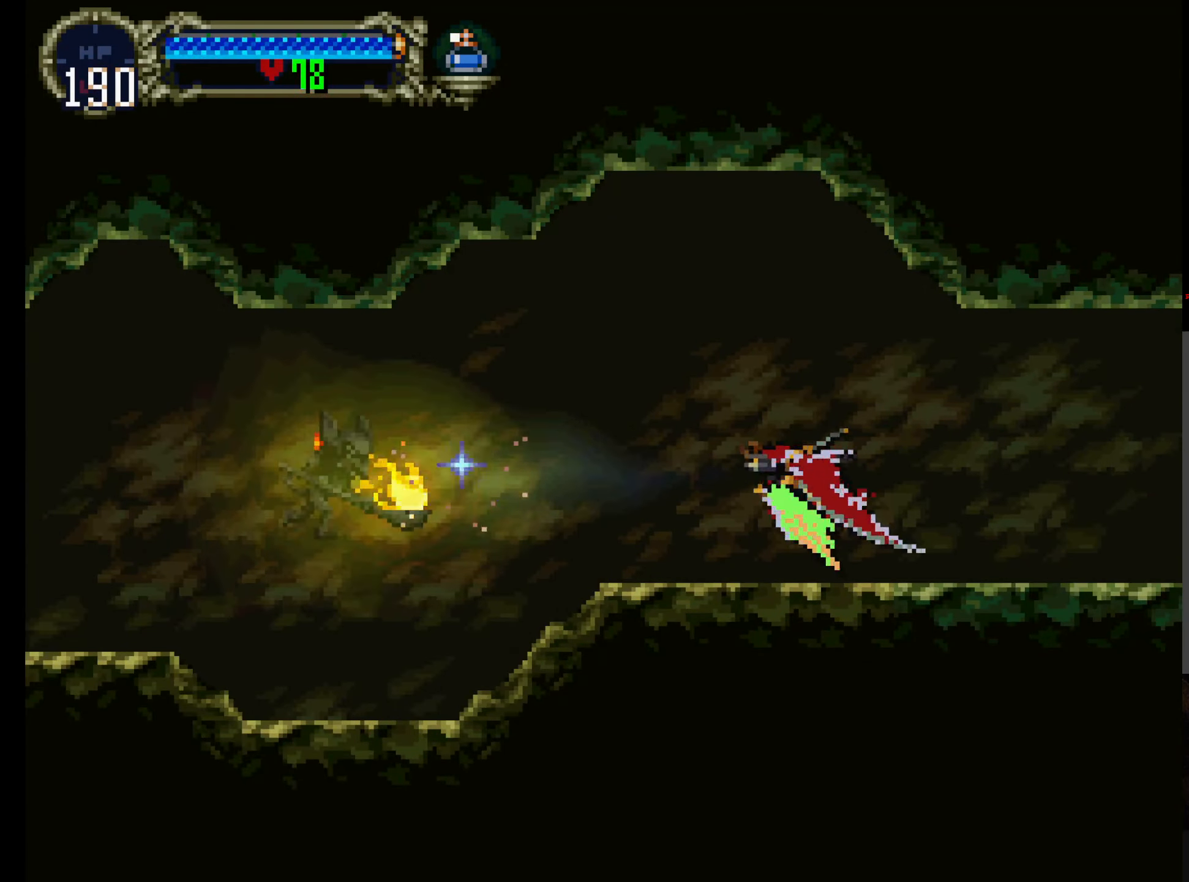
{"buttons": [], "left_stick": "left", "events": [[83, "Y", "up"], [166, "Y", "down"], [300, "Y", "up"], [366, "Y", "down"], [483, "Y", "up"]]}
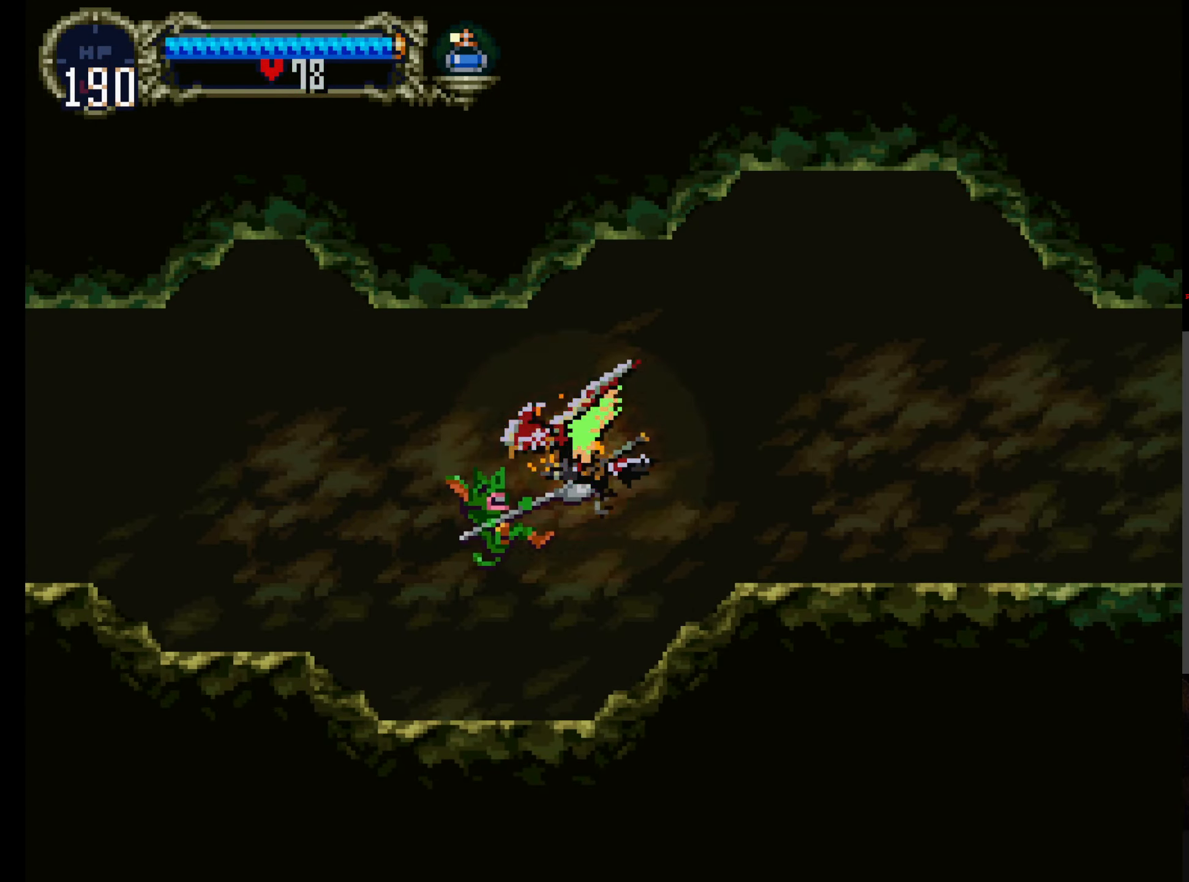
{"buttons": ["Y"], "left_stick": "left", "events": [[50, "Y", "down"], [166, "Y", "up"], [250, "Y", "down"], [383, "Y", "up"], [466, "Y", "down"]]}
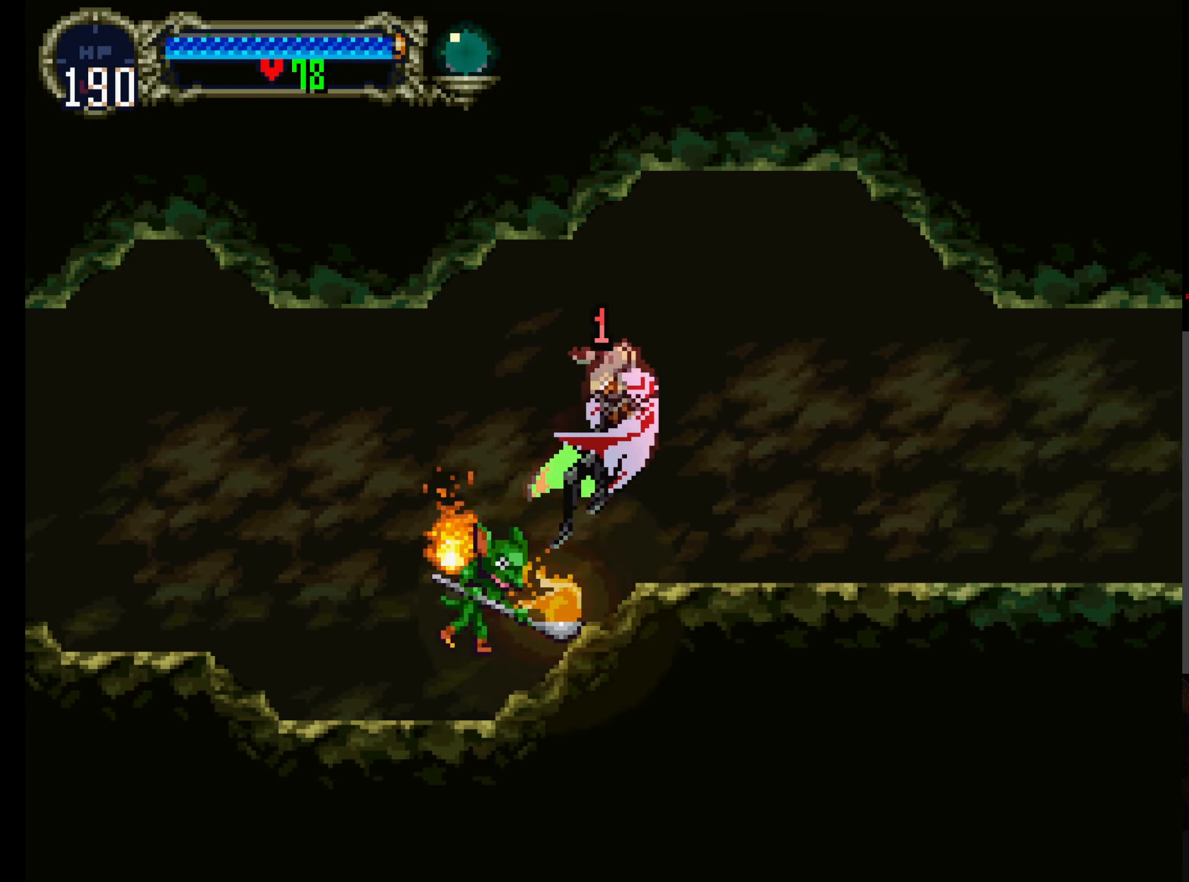
{"buttons": ["B"], "left_stick": "left", "events": [[83, "Y", "up"], [100, "left_stick", "center"], [183, "Y", "down"], [250, "left_stick", "down-left"], [283, "Y", "up"], [433, "B", "down"], [466, "left_stick", "left"]]}
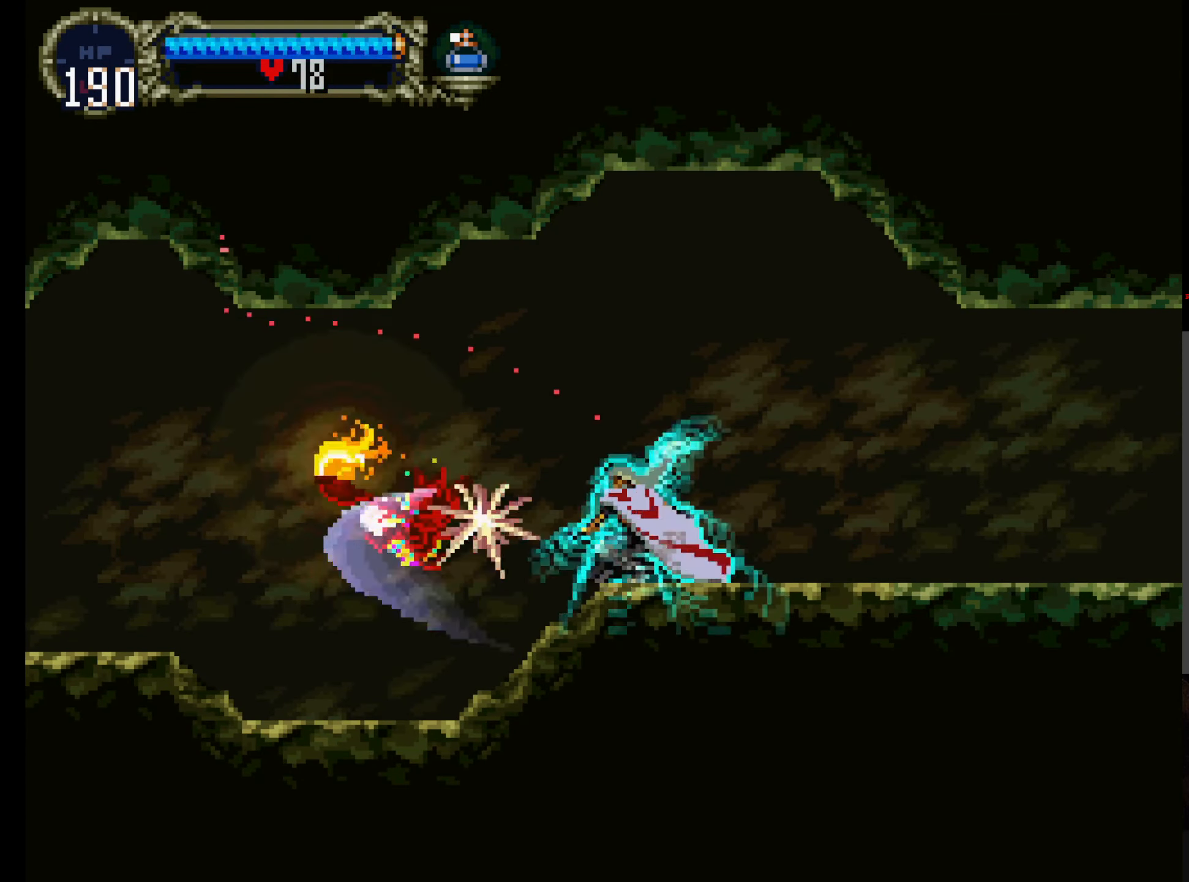
{"buttons": [], "left_stick": "center", "events": [[50, "B", "up"], [100, "left_stick", "center"], [250, "DPAD_LEFT", "down"], [483, "DPAD_LEFT", "up"]]}
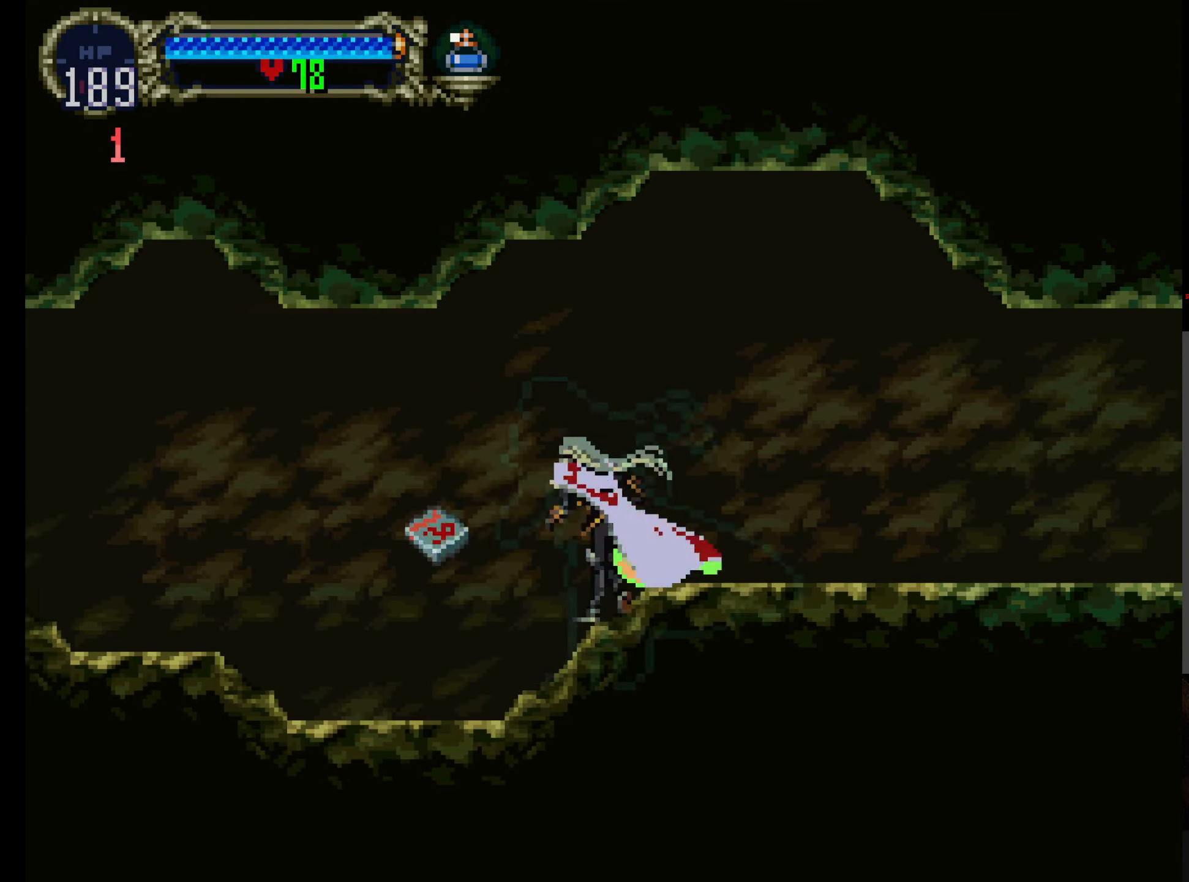
{"buttons": ["DPAD_RIGHT"], "left_stick": "center", "events": [[33, "DPAD_LEFT", "down"], [50, "DPAD_UP", "down"], [83, "DPAD_UP", "up"], [450, "DPAD_UP", "down"], [466, "DPAD_LEFT", "up"], [483, "DPAD_RIGHT", "down"], [483, "DPAD_UP", "up"]]}
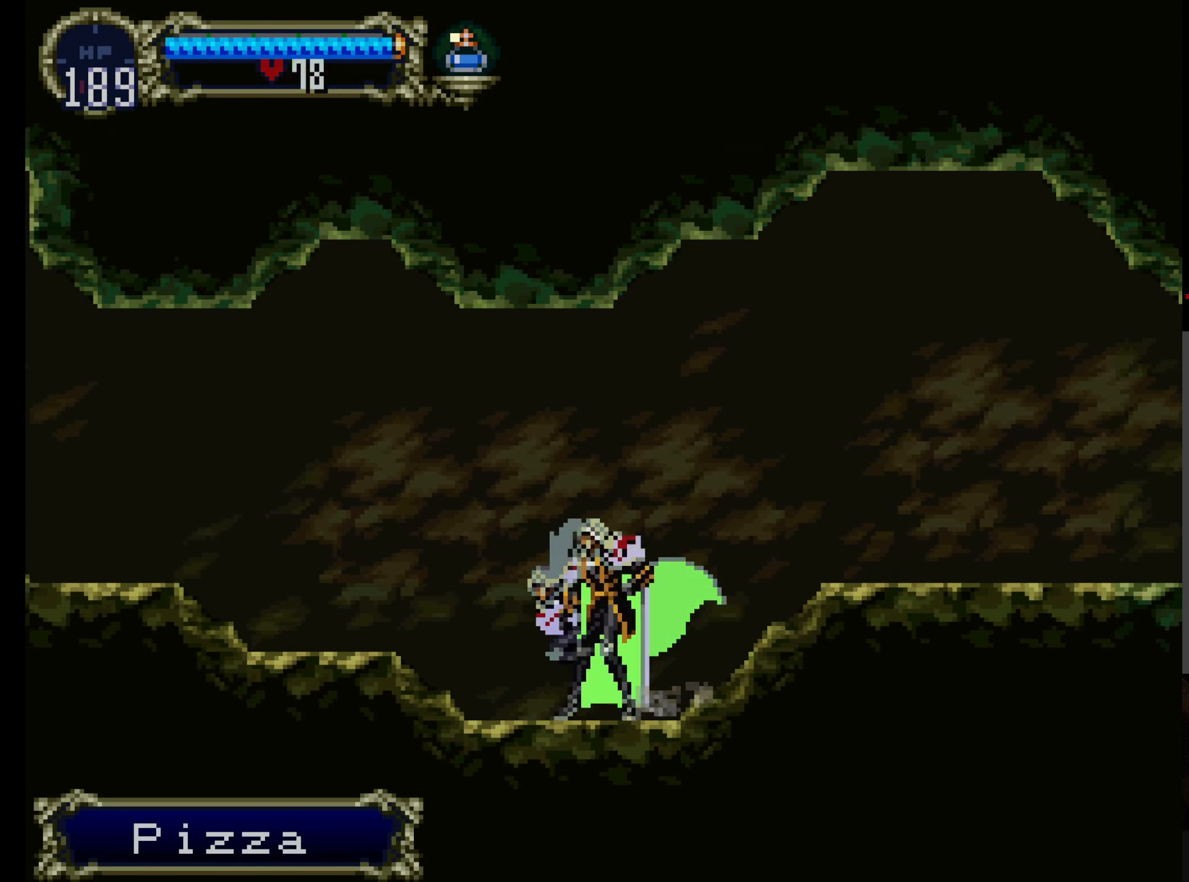
{"buttons": ["X"], "left_stick": "center", "events": [[16, "Y", "down"], [50, "X", "down"], [50, "Y", "up"], [83, "DPAD_RIGHT", "up"], [166, "X", "up"], [183, "Y", "down"], [300, "X", "down"], [333, "Y", "up"]]}
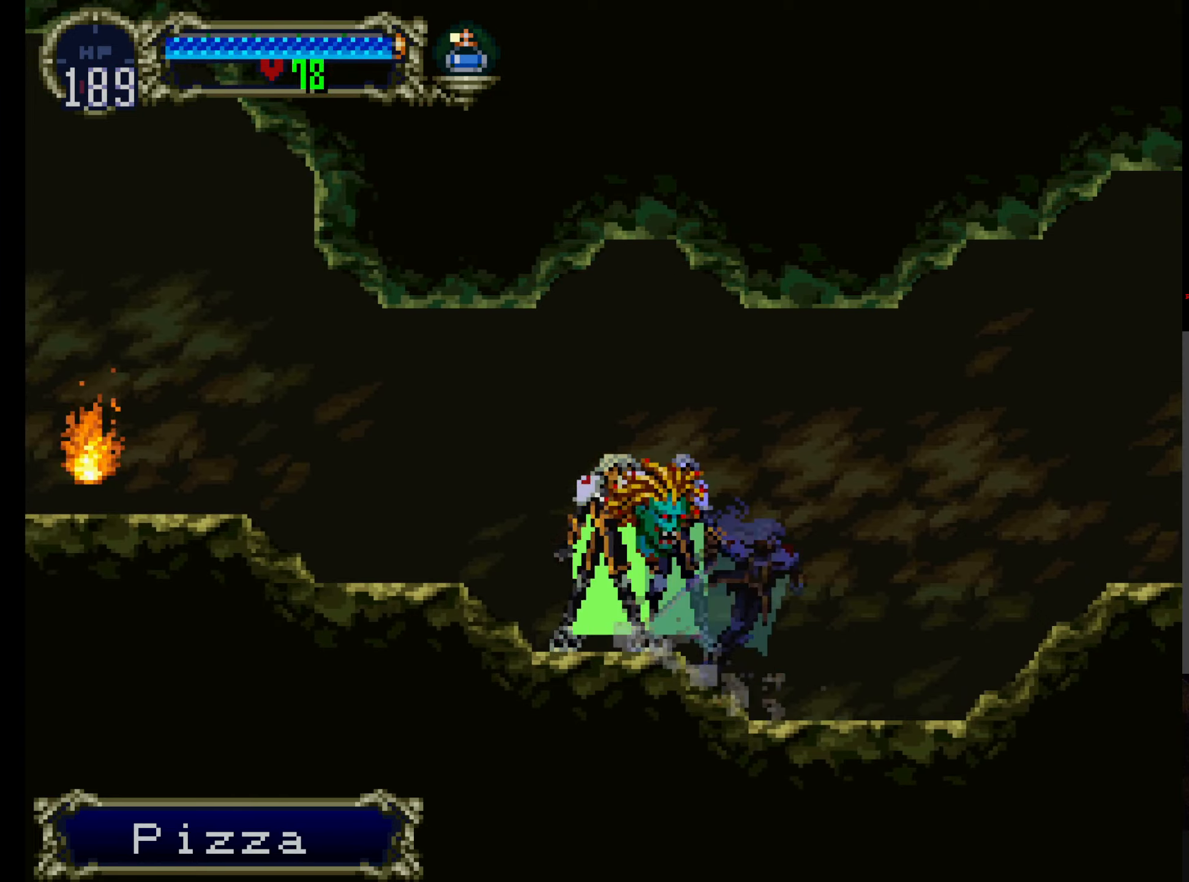
{"buttons": ["Y"], "left_stick": "center", "events": [[67, "X", "up"], [67, "Y", "down"], [133, "X", "down"], [167, "Y", "up"], [250, "Y", "down"], [350, "Y", "up"], [433, "X", "up"], [433, "Y", "down"]]}
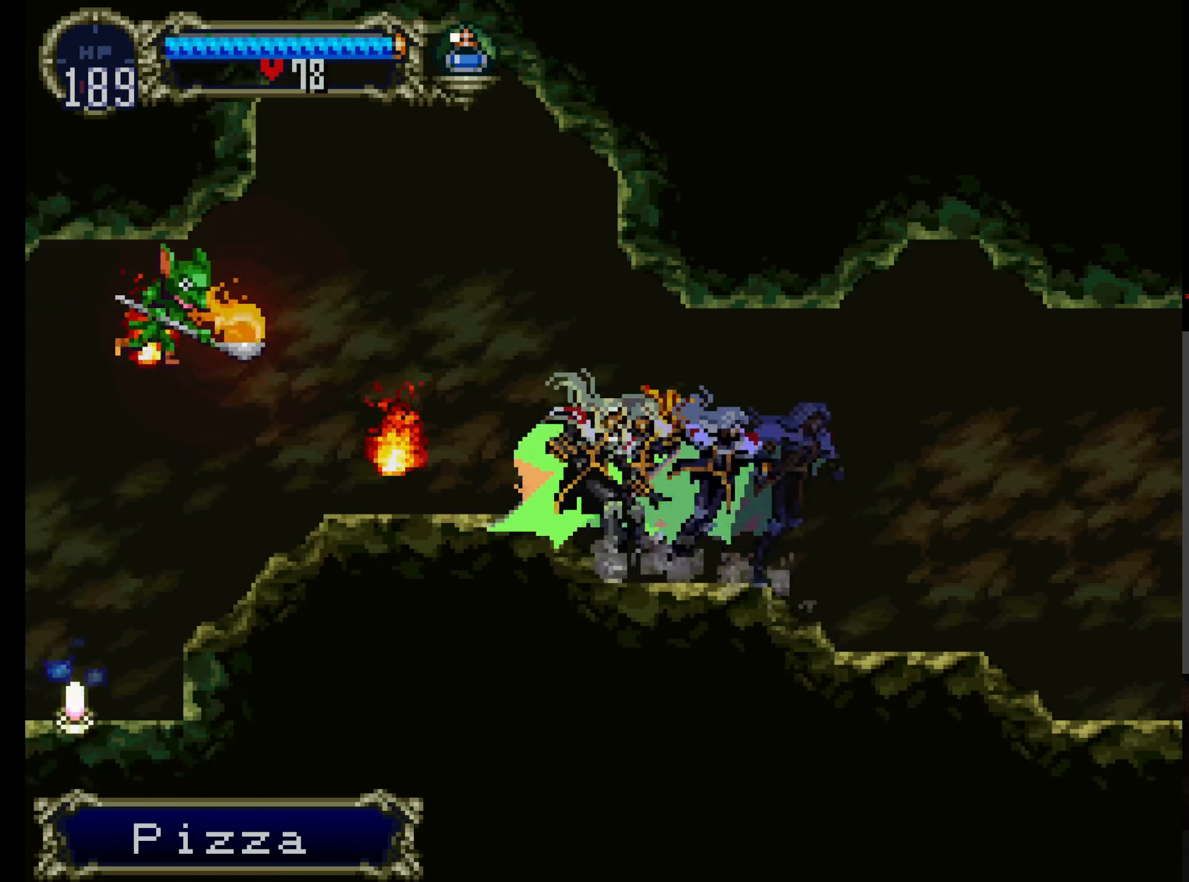
{"buttons": [], "left_stick": "center", "events": [[33, "DPAD_LEFT", "down"], [67, "Y", "up"], [200, "B", "down"], [317, "B", "up"], [367, "B", "down"], [450, "DPAD_LEFT", "up"], [500, "B", "up"]]}
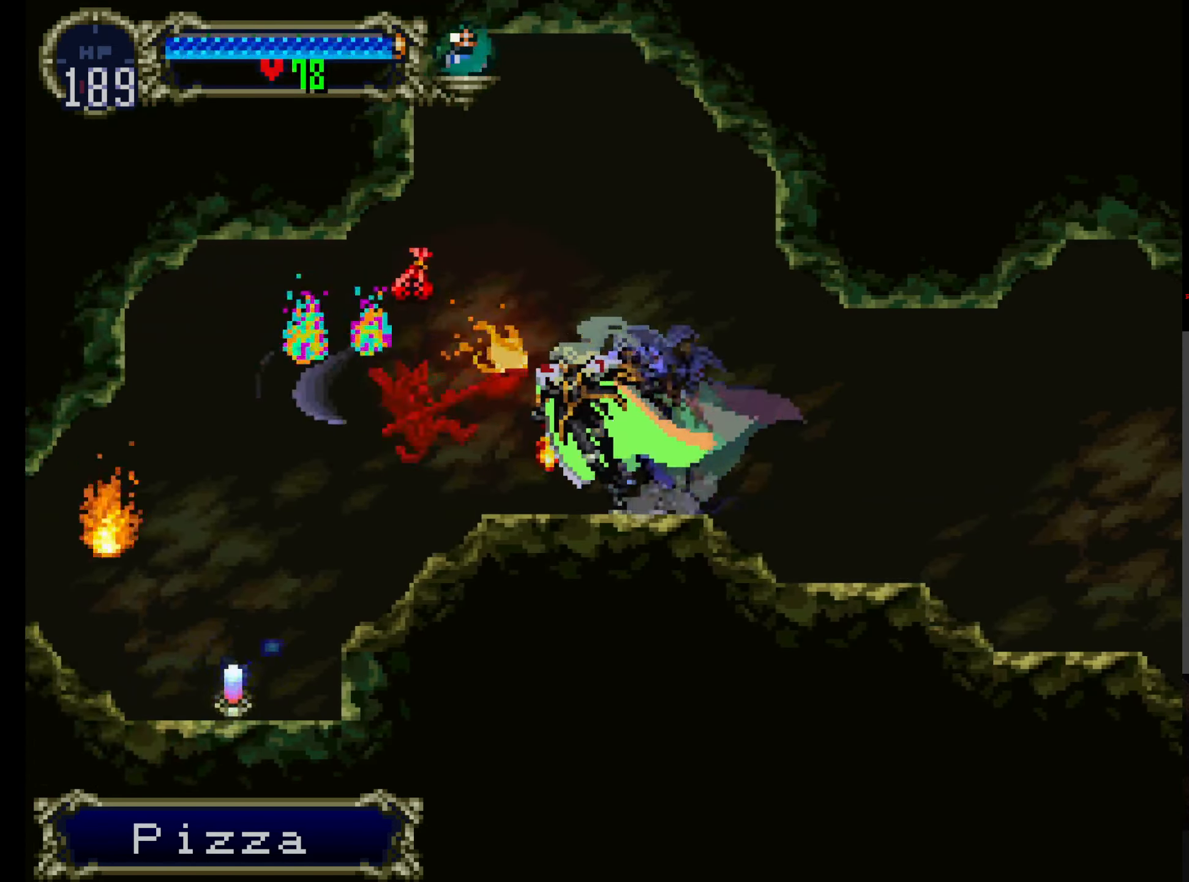
{"buttons": [], "left_stick": "center", "events": [[50, "B", "down"], [183, "B", "up"], [300, "Y", "down"], [383, "X", "down"], [383, "Y", "up"], [500, "X", "up"]]}
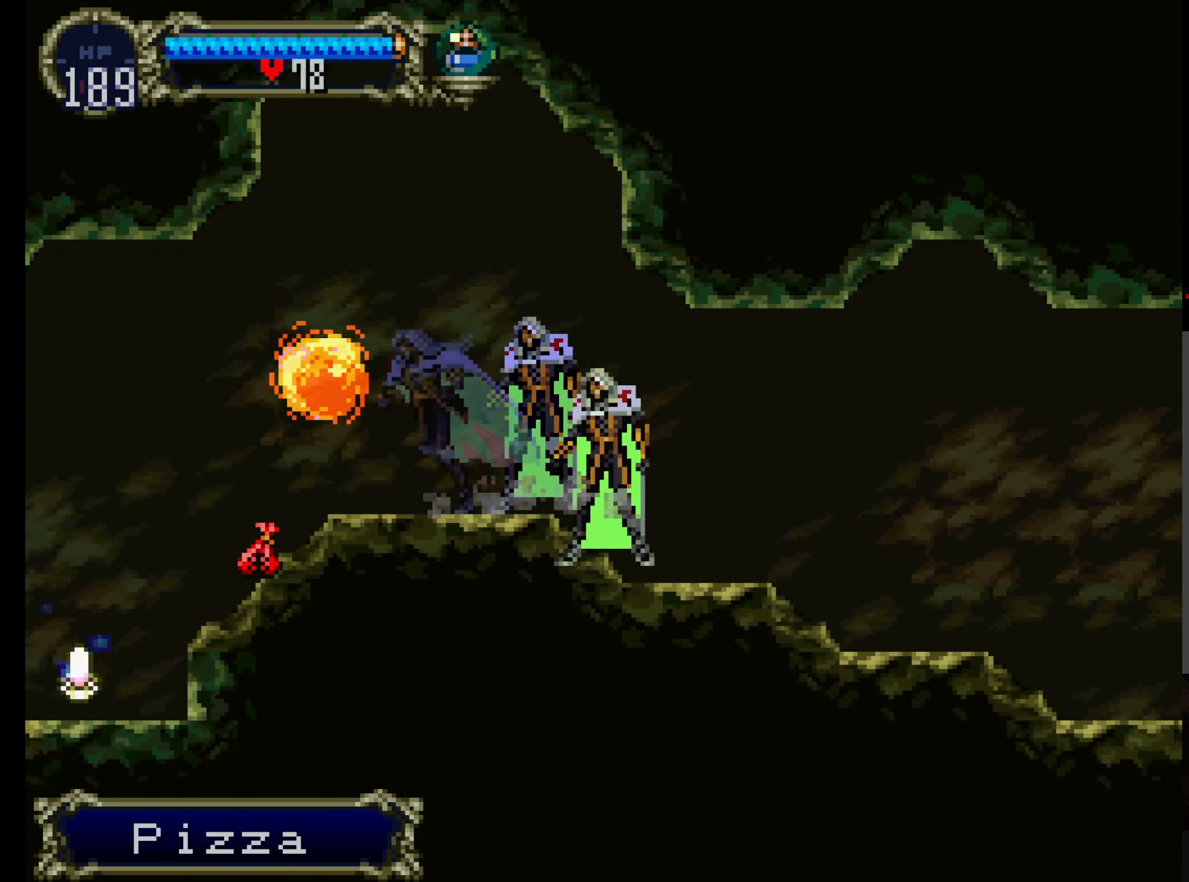
{"buttons": ["X"], "left_stick": "center", "events": [[17, "Y", "down"], [83, "X", "down"], [83, "Y", "up"], [183, "X", "up"], [217, "Y", "down"], [250, "X", "down"], [267, "Y", "up"], [383, "X", "up"], [383, "Y", "down"], [450, "X", "down"], [483, "Y", "up"]]}
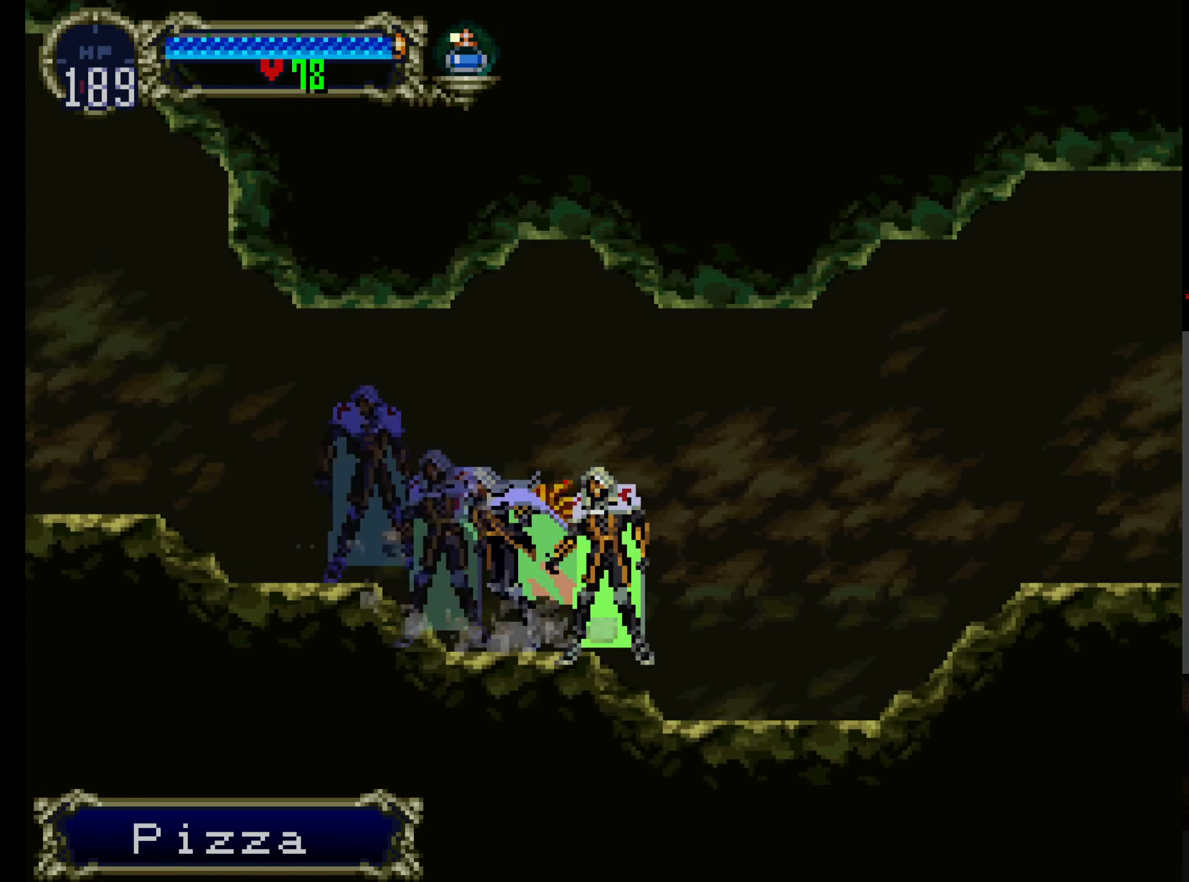
{"buttons": ["Y"], "left_stick": "center", "events": [[50, "X", "up"], [117, "X", "down"], [217, "X", "up"], [217, "Y", "down"], [317, "X", "down"], [333, "Y", "up"], [417, "Y", "down"], [433, "X", "up"]]}
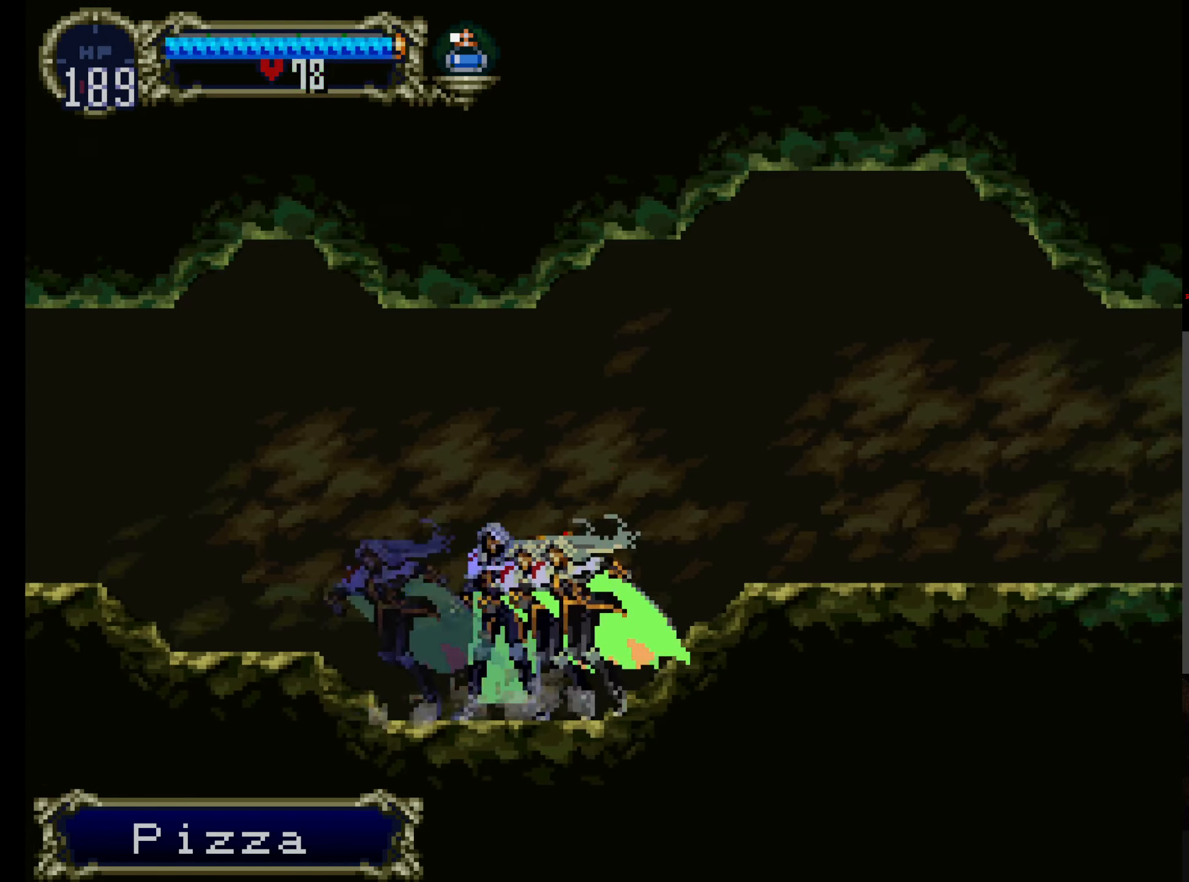
{"buttons": ["X", "Y"], "left_stick": "center", "events": [[17, "X", "down"], [33, "Y", "up"], [133, "X", "up"], [133, "Y", "down"], [200, "X", "down"], [250, "Y", "up"], [300, "X", "up"], [300, "Y", "down"], [383, "X", "down"], [417, "Y", "up"], [483, "Y", "down"]]}
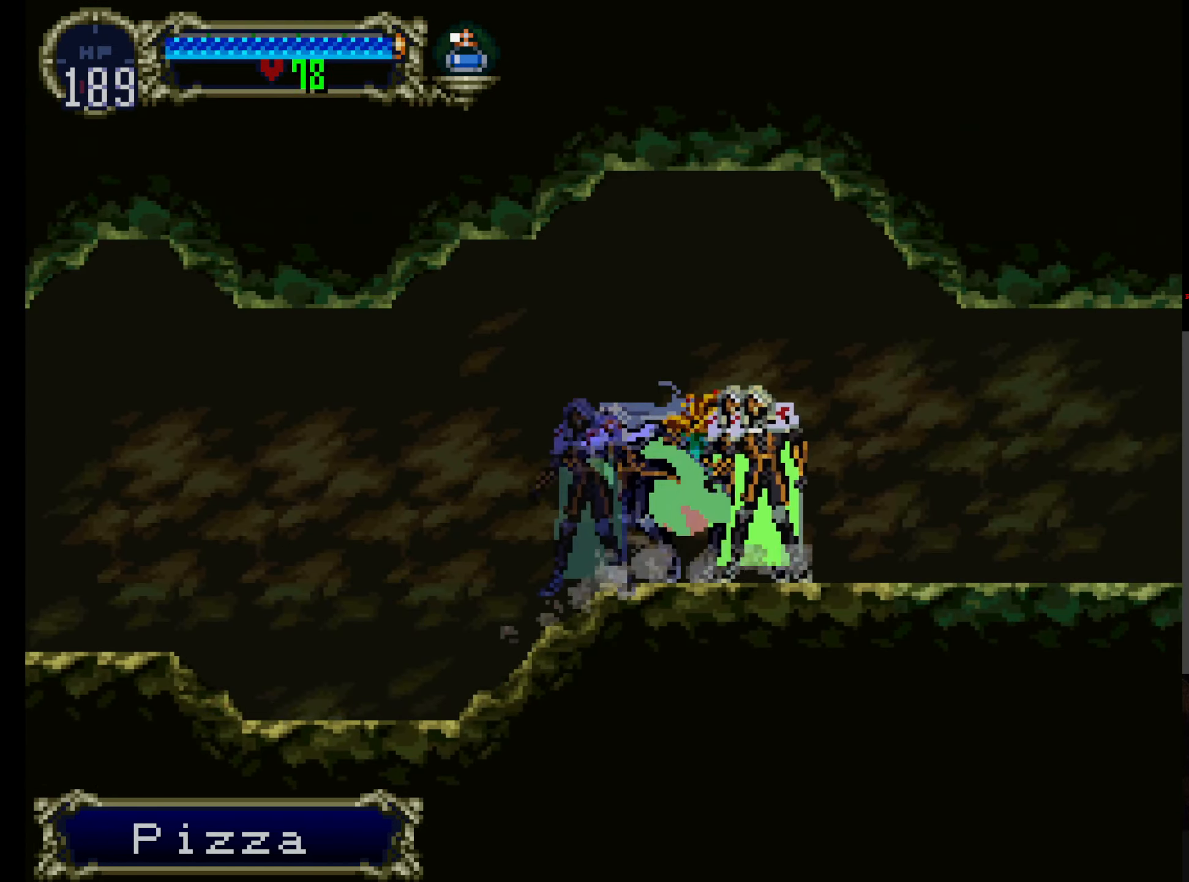
{"buttons": ["X"], "left_stick": "center", "events": [[17, "X", "up"], [67, "X", "down"], [83, "Y", "up"], [183, "Y", "down"], [200, "X", "up"], [267, "X", "down"], [300, "Y", "up"], [367, "Y", "down"], [383, "X", "up"], [417, "X", "down"], [467, "Y", "up"]]}
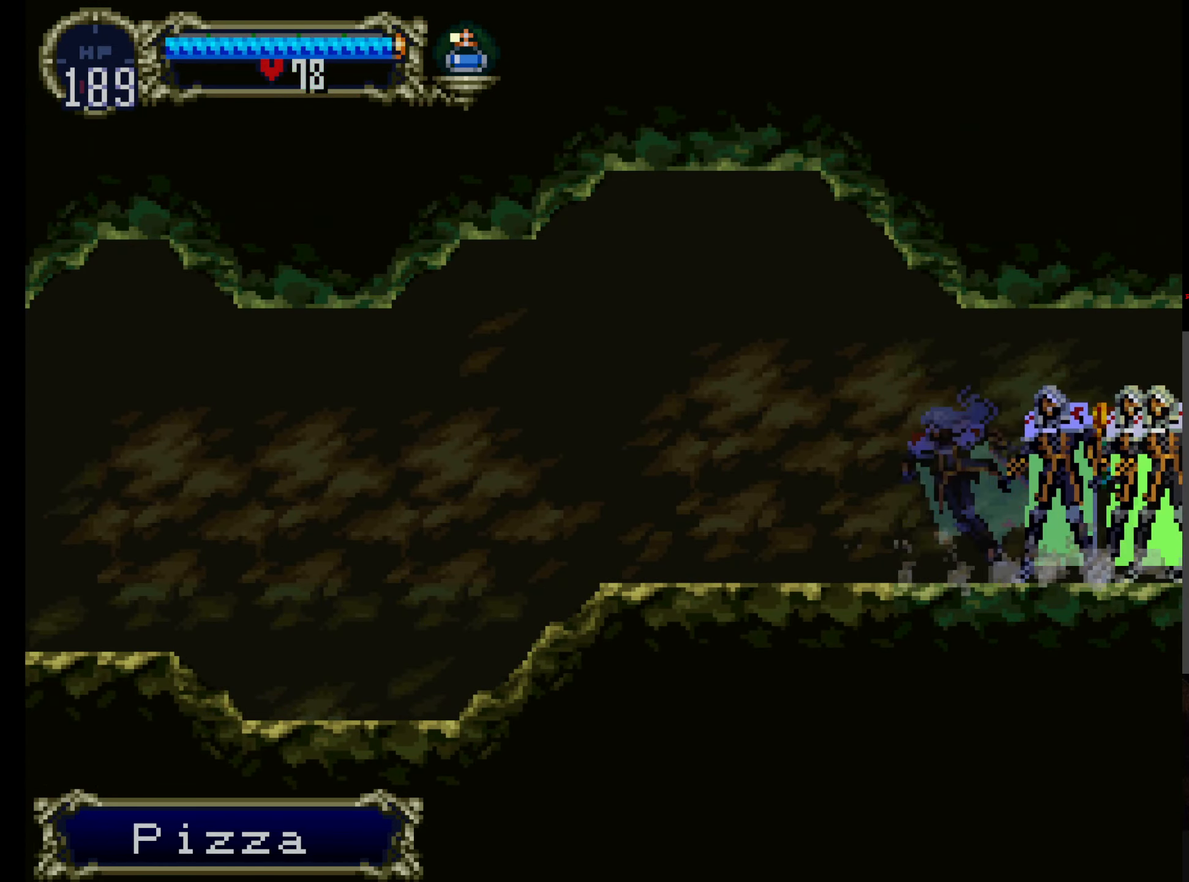
{"buttons": ["R1", "DPAD_RIGHT"], "left_stick": "center", "events": [[17, "Y", "down"], [50, "X", "up"], [183, "Y", "up"], [367, "DPAD_RIGHT", "down"], [383, "R1", "down"]]}
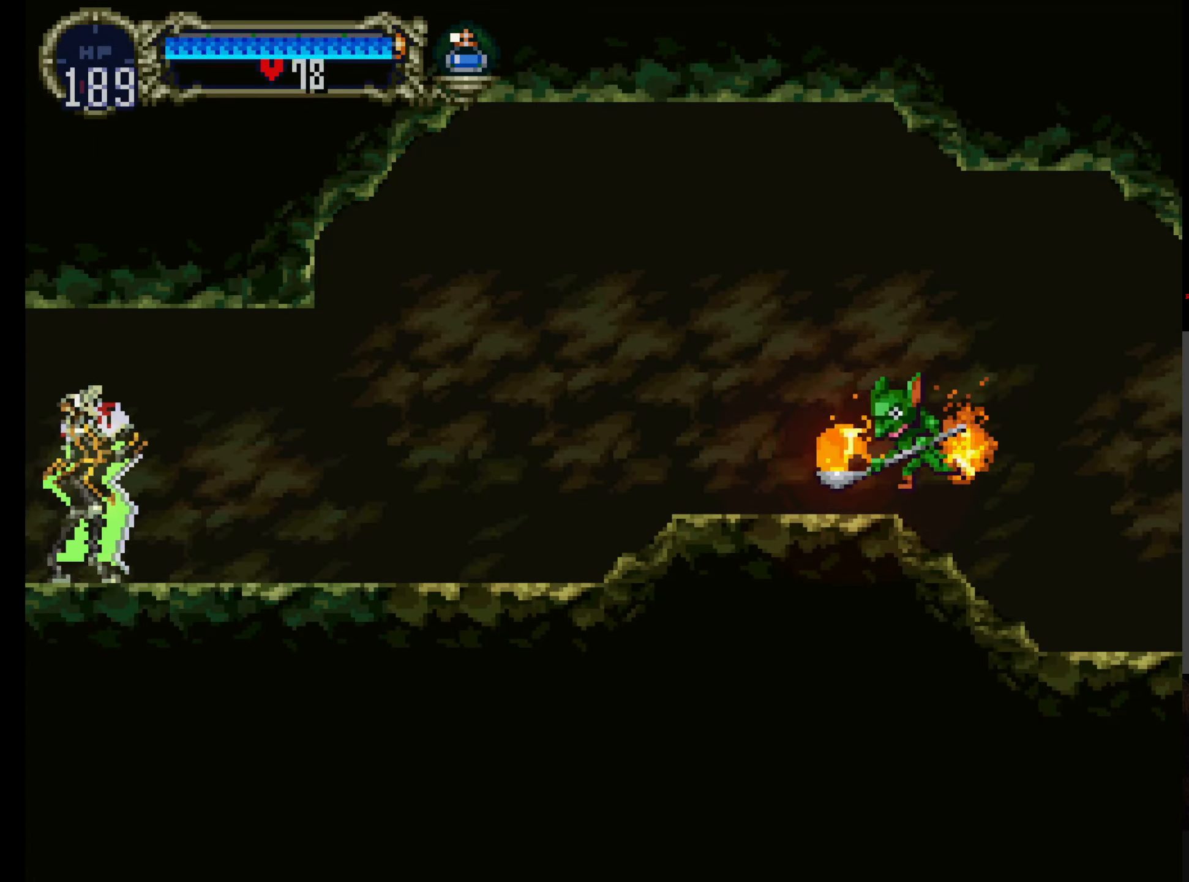
{"buttons": ["DPAD_RIGHT"], "left_stick": "center", "events": [[33, "R1", "up"]]}
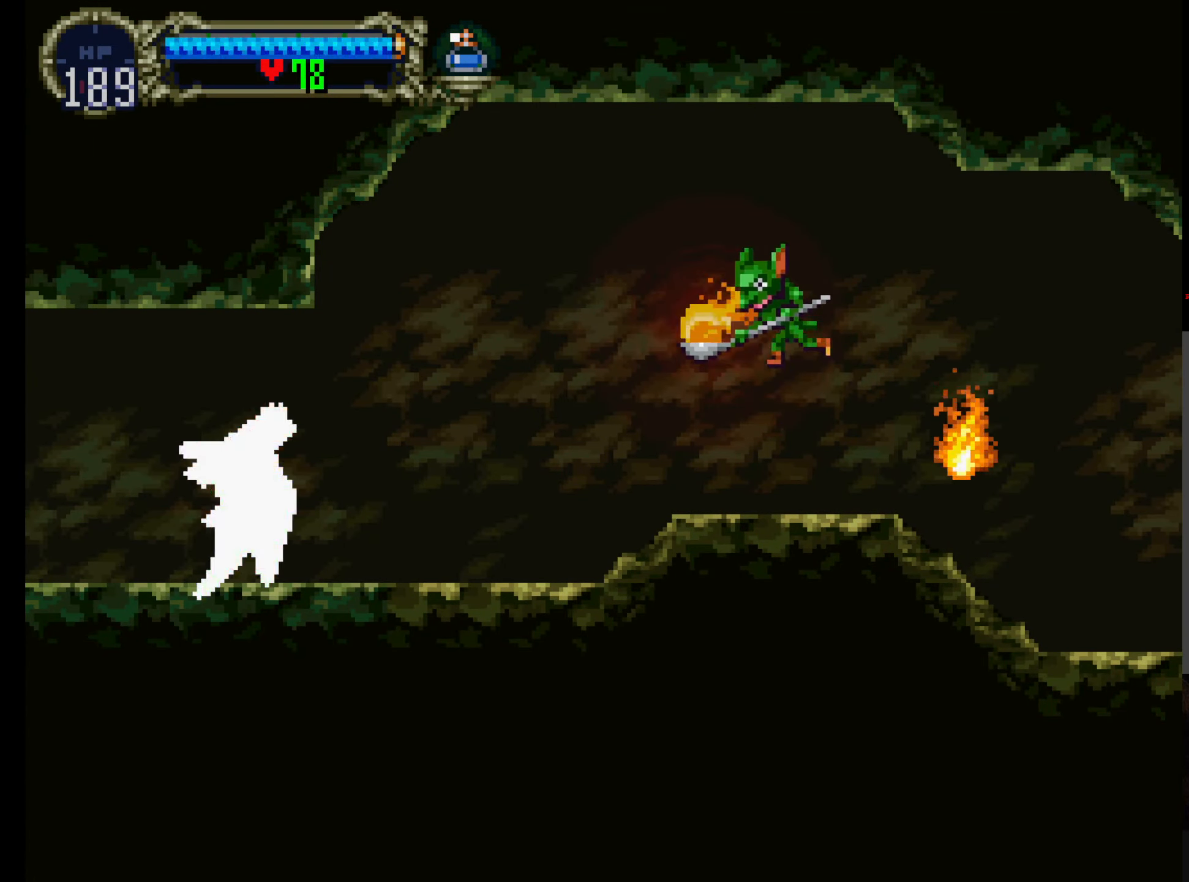
{"buttons": [], "left_stick": "center"}
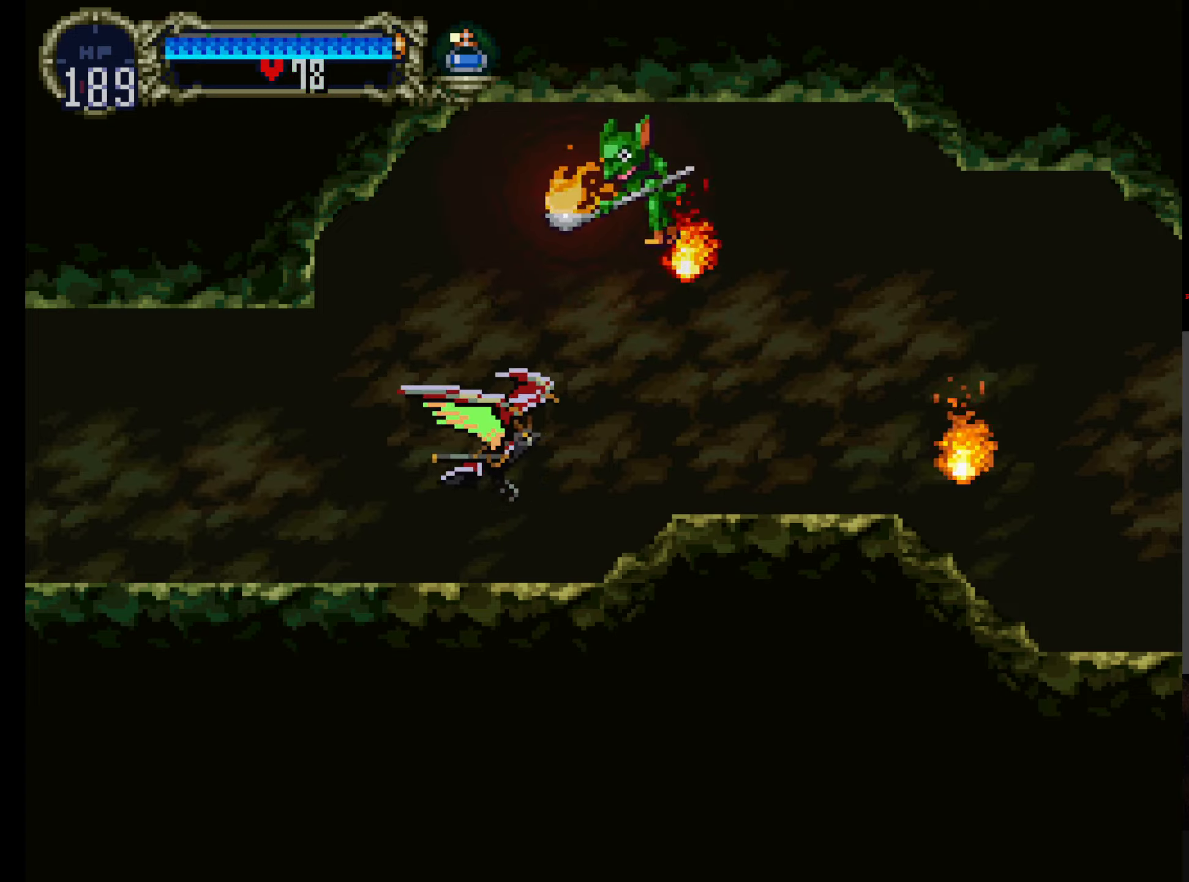
{"buttons": ["A", "DPAD_UP"], "left_stick": "center", "events": [[450, "A", "down"], [484, "DPAD_UP", "down"]]}
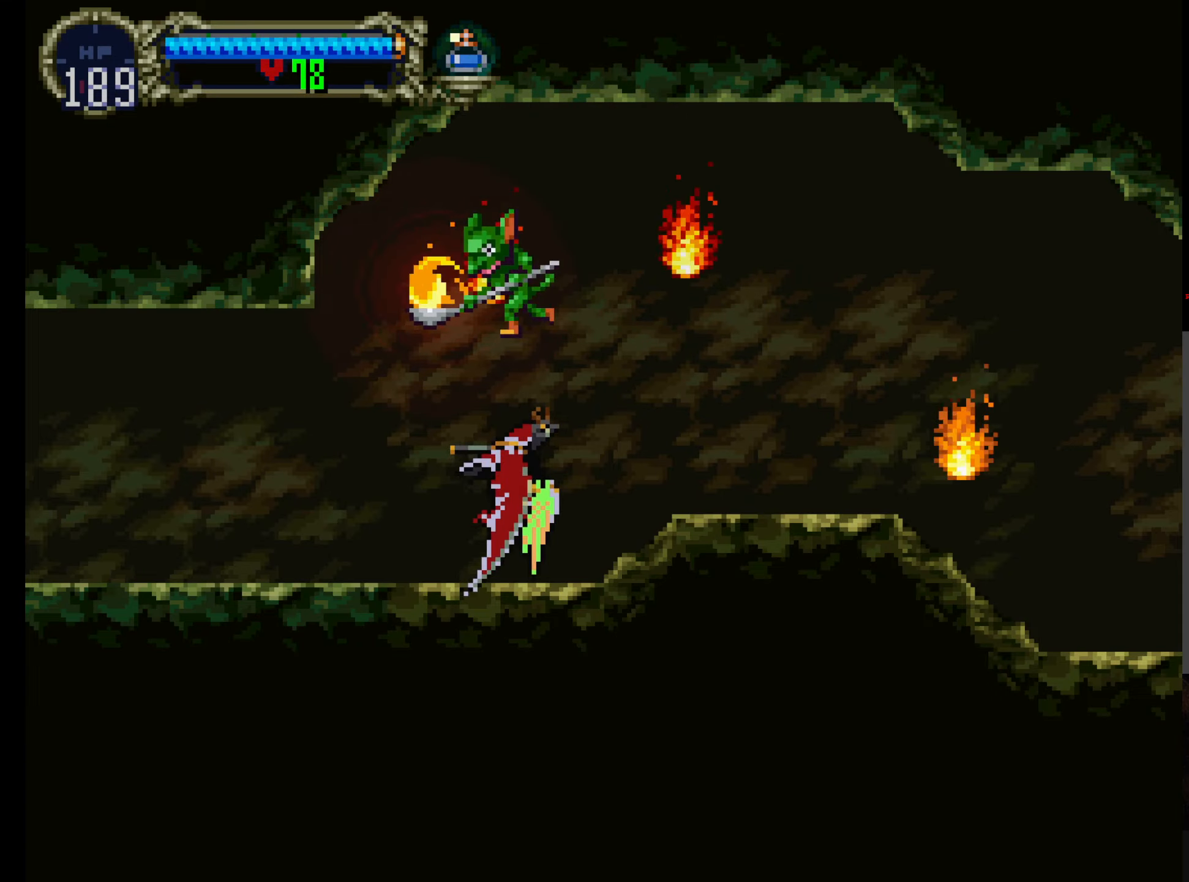
{"buttons": [], "left_stick": "center"}
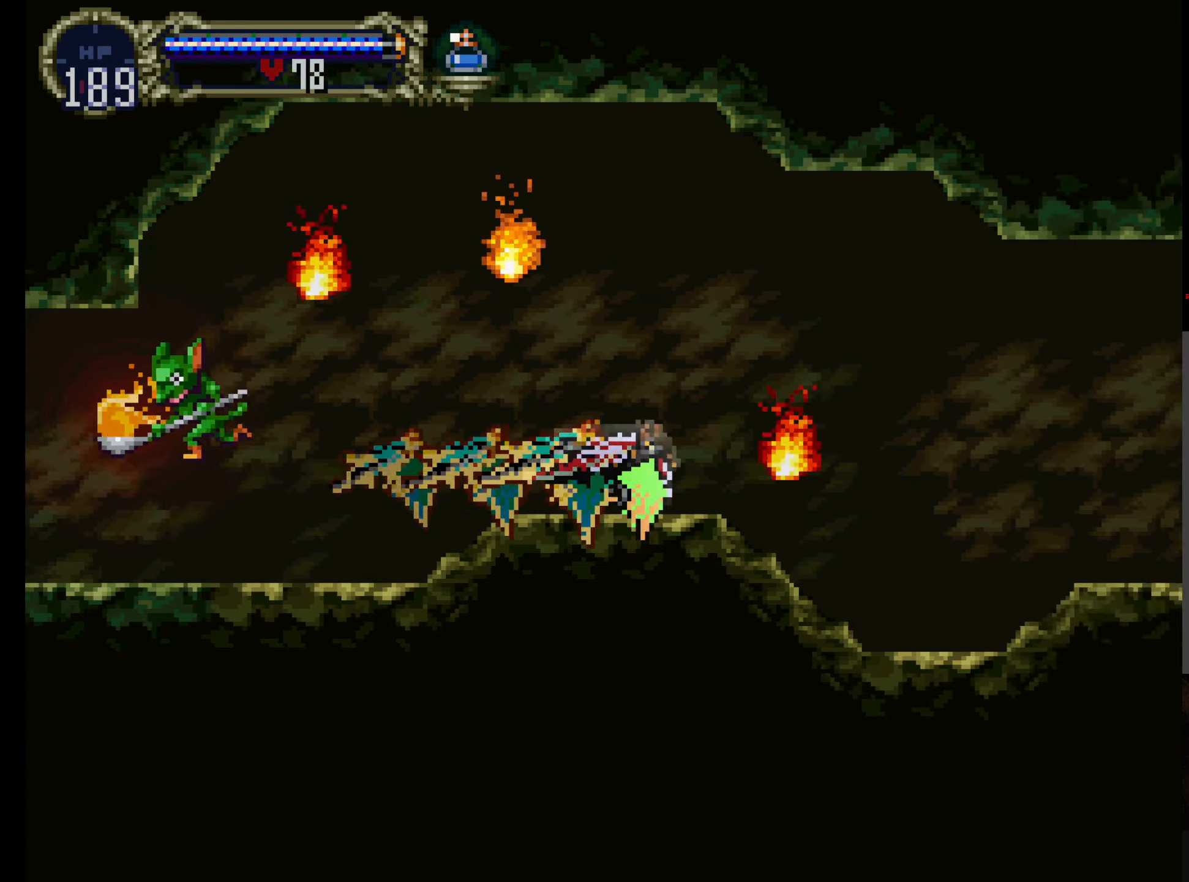
{"buttons": [], "left_stick": "center", "events": [[234, "DPAD_DOWN", "down"], [384, "DPAD_DOWN", "up"]]}